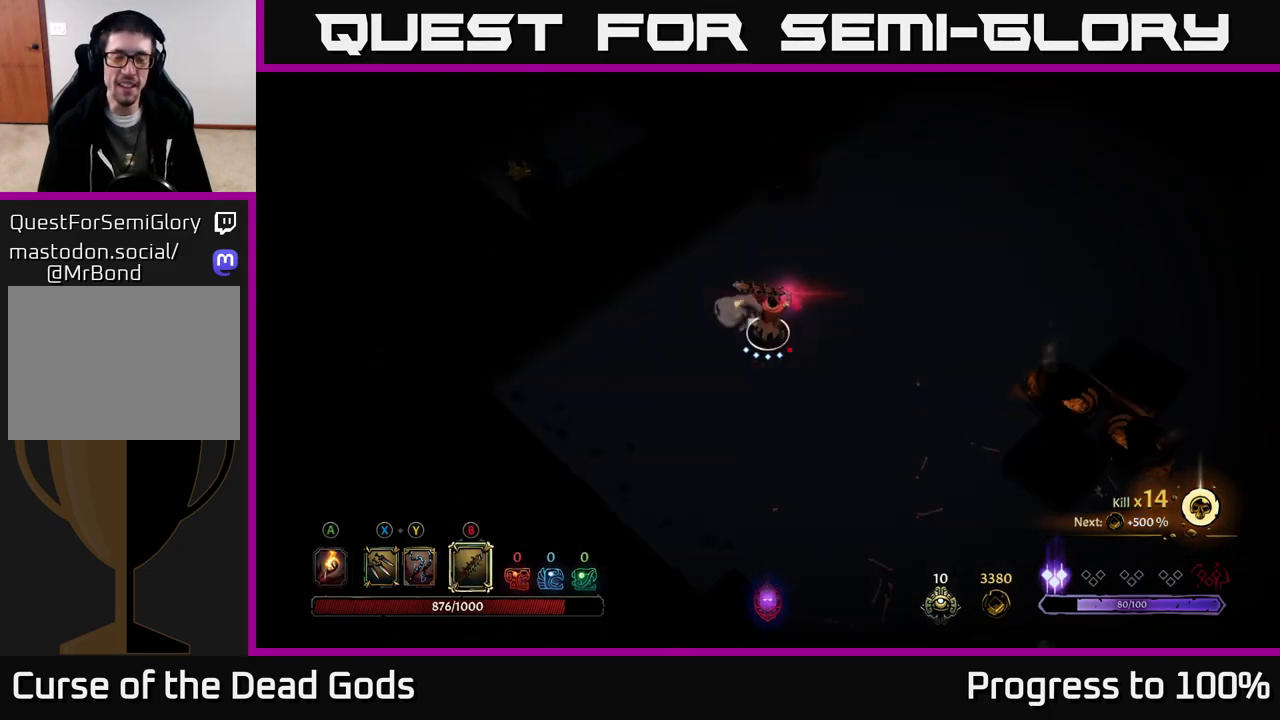
Gameplay with a controller (Xbox layout); each line is a JSON object with the inputs held at the frame after it. "events" lists button and stick changes between this image and that frame as [ms after this image, input, new state], when the widget could be followed in between.
{"buttons": [], "left_stick": "center", "right_stick": "center", "events": [[100, "left_stick", "center"]]}
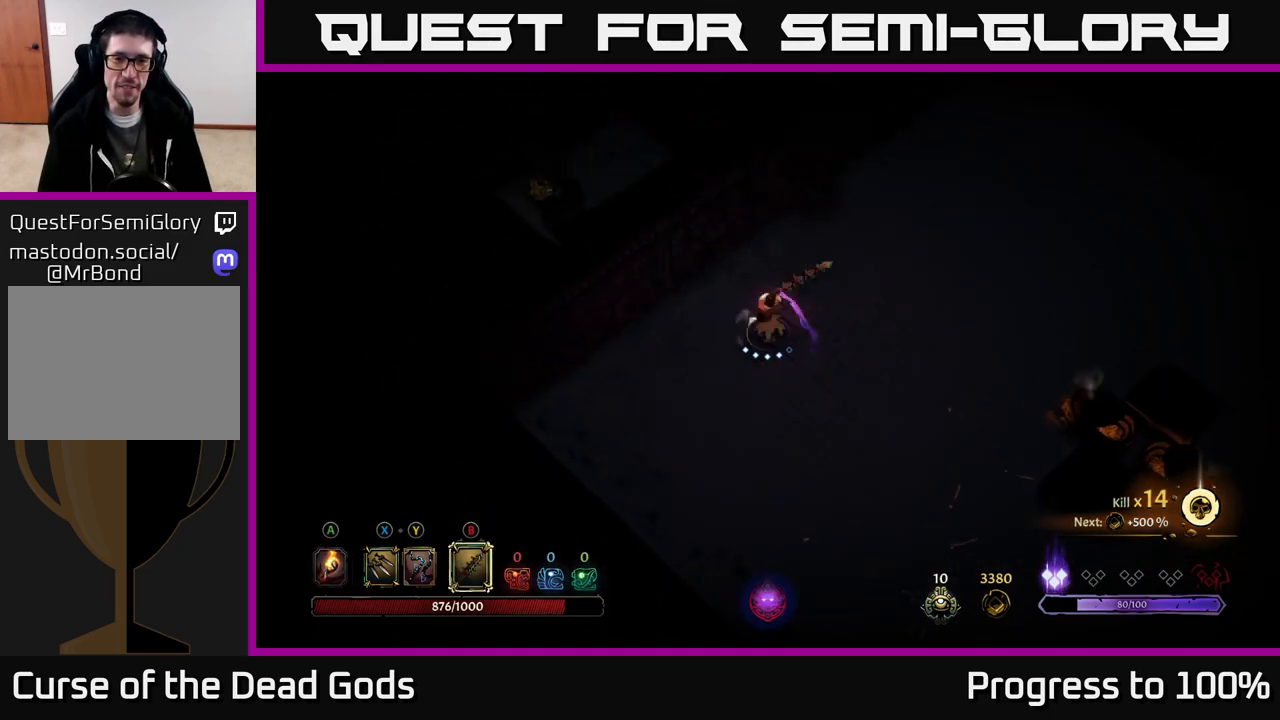
{"buttons": [], "left_stick": "up", "right_stick": "center", "events": [[150, "left_stick", "up"]]}
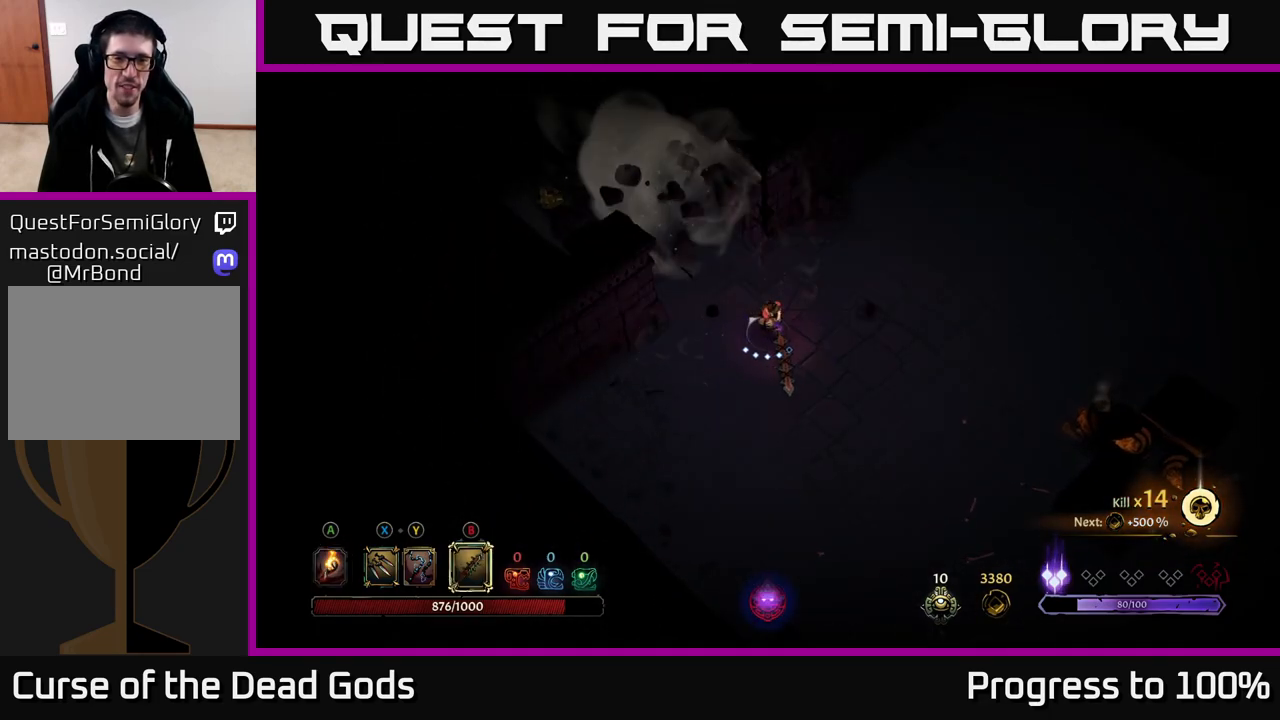
{"buttons": [], "left_stick": "up-left", "right_stick": "center", "events": [[250, "A", "down"], [350, "A", "up"], [417, "left_stick", "up-left"]]}
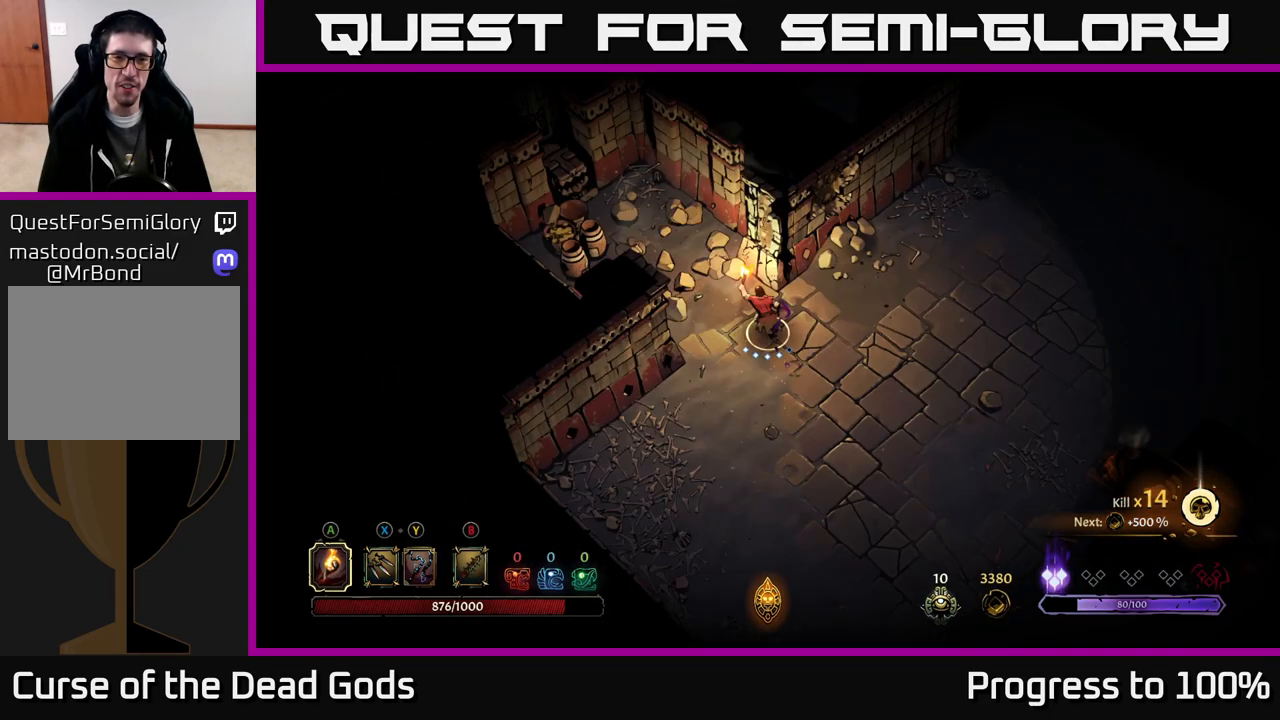
{"buttons": [], "left_stick": "left", "right_stick": "center", "events": [[350, "left_stick", "left"]]}
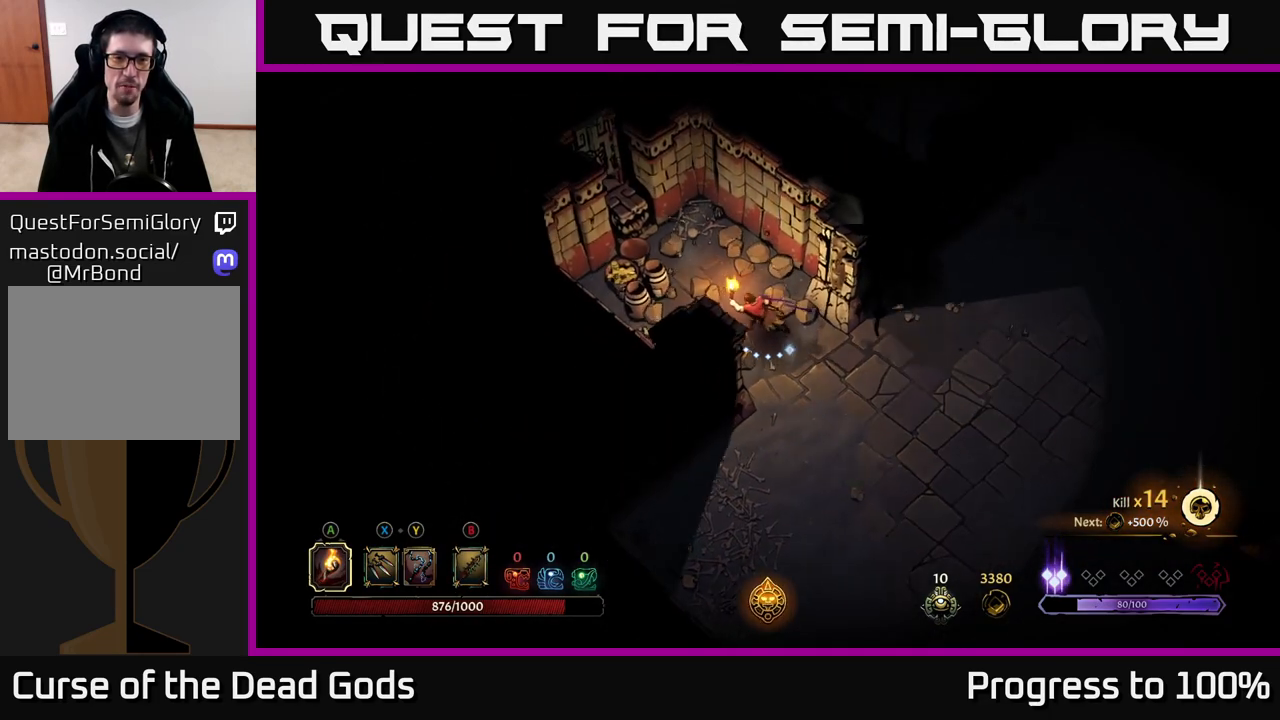
{"buttons": [], "left_stick": "center", "right_stick": "center", "events": [[283, "R2", "down"], [300, "left_stick", "up-left"], [417, "R2", "up"], [483, "left_stick", "center"]]}
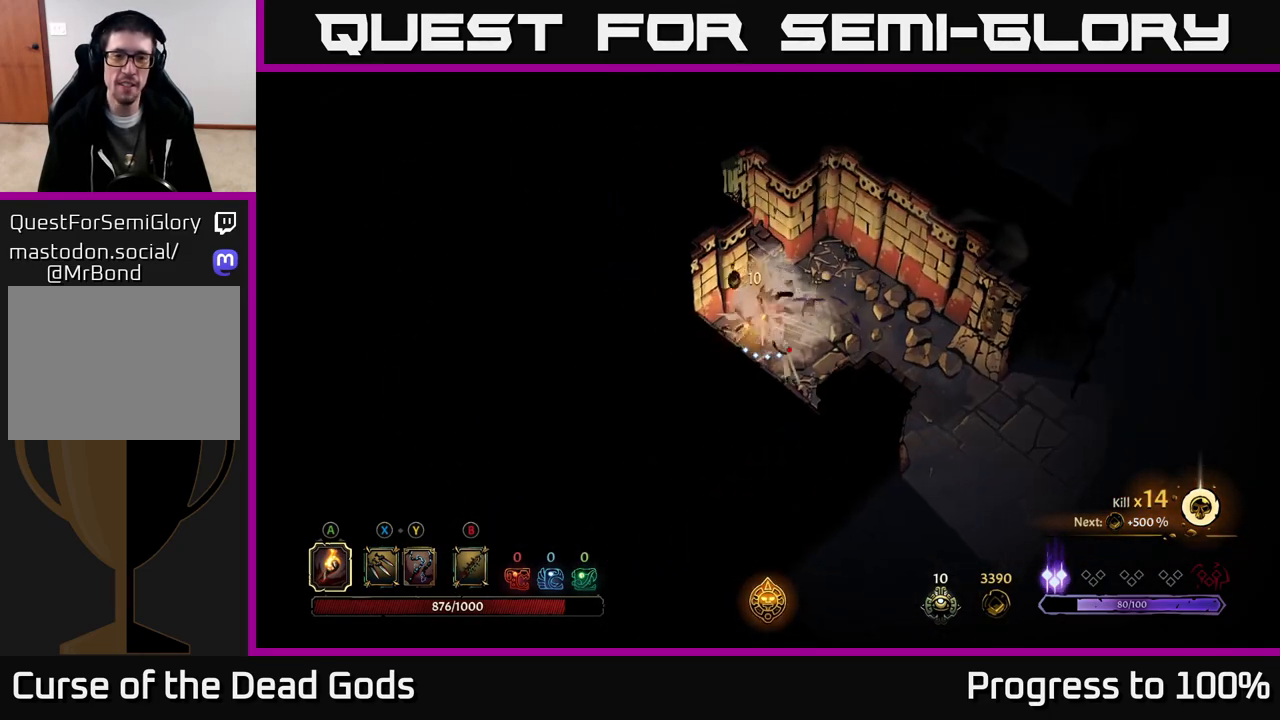
{"buttons": ["R2"], "left_stick": "right", "right_stick": "center", "events": [[200, "left_stick", "right"], [450, "R2", "down"]]}
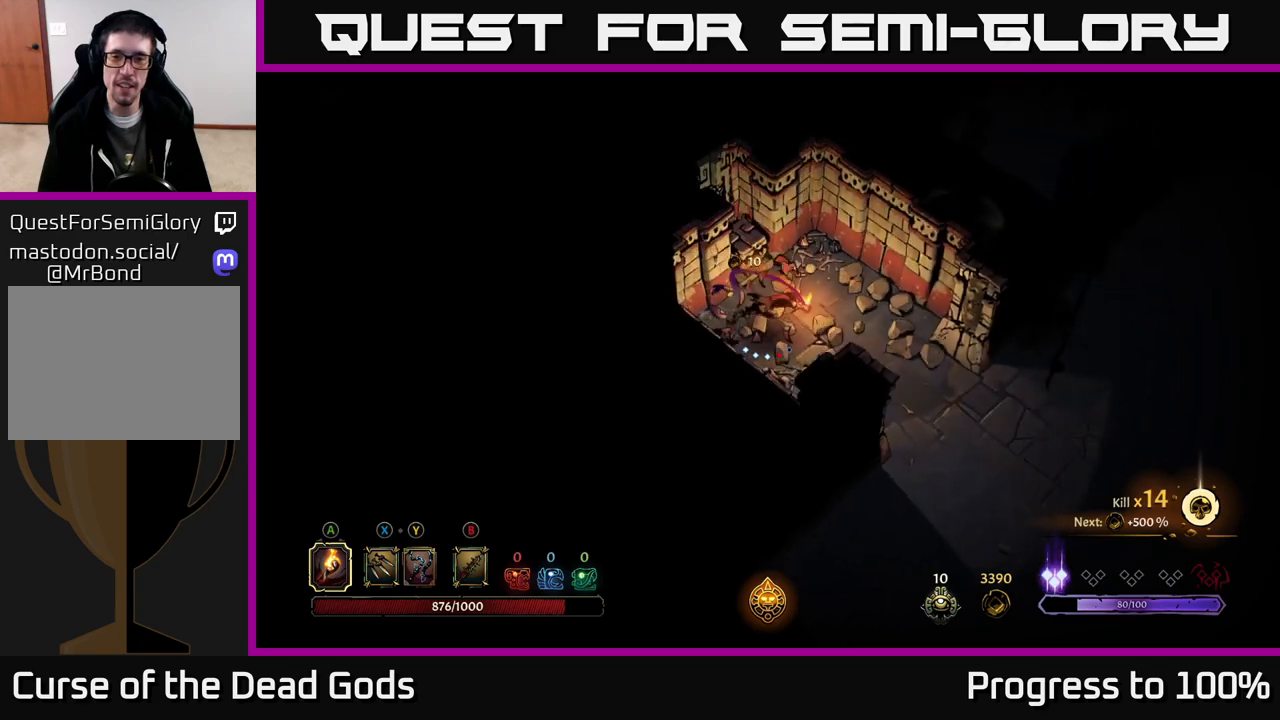
{"buttons": [], "left_stick": "right", "right_stick": "center", "events": [[117, "R2", "up"]]}
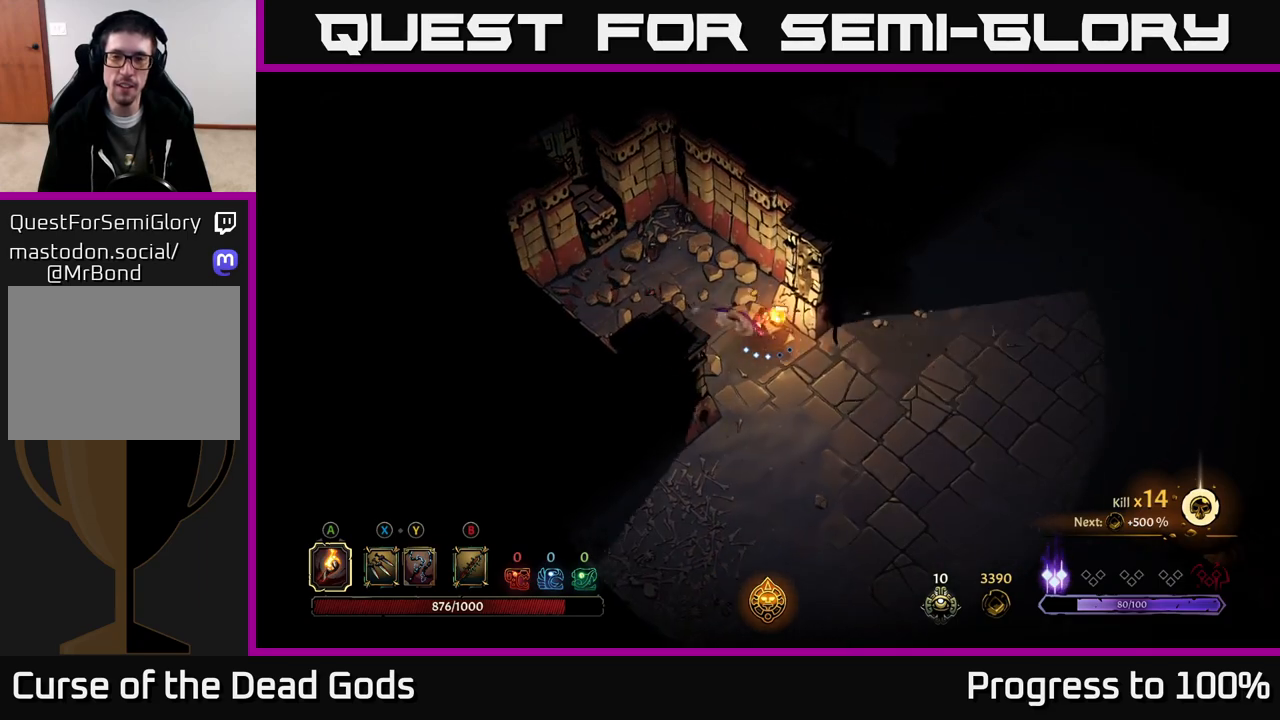
{"buttons": [], "left_stick": "right", "right_stick": "center", "events": []}
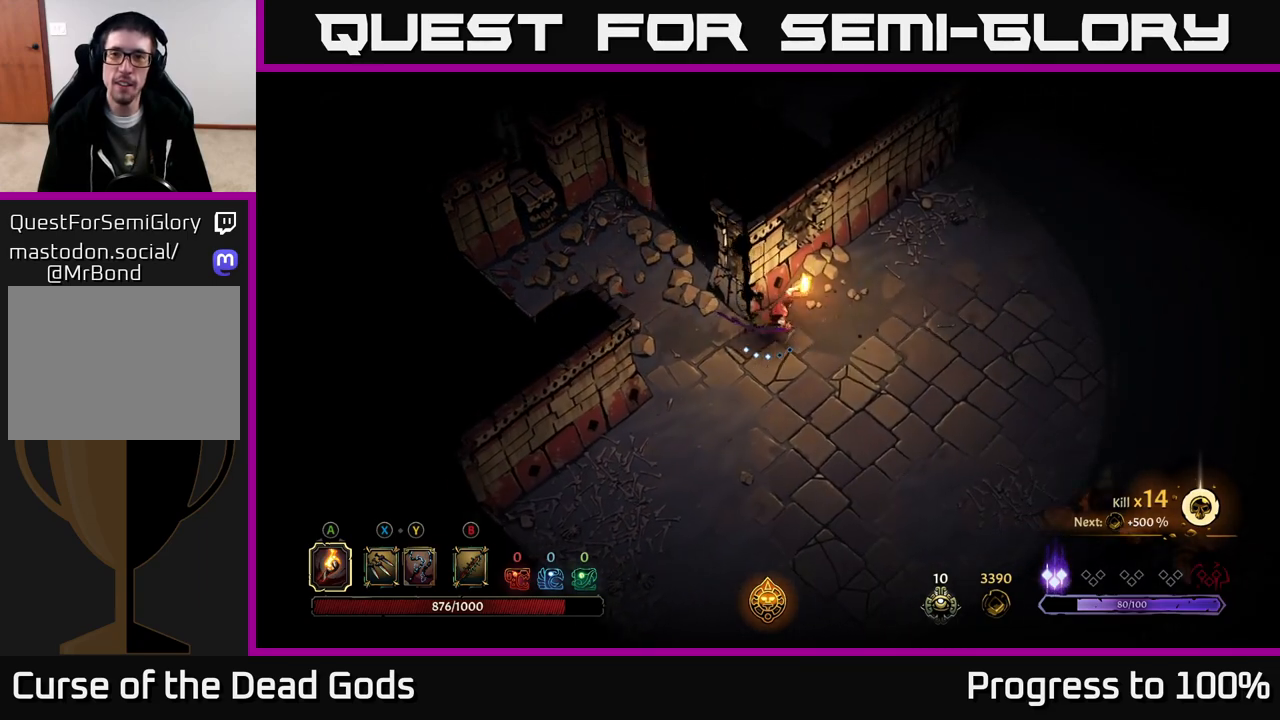
{"buttons": [], "left_stick": "up-right", "right_stick": "center", "events": [[83, "left_stick", "up-right"]]}
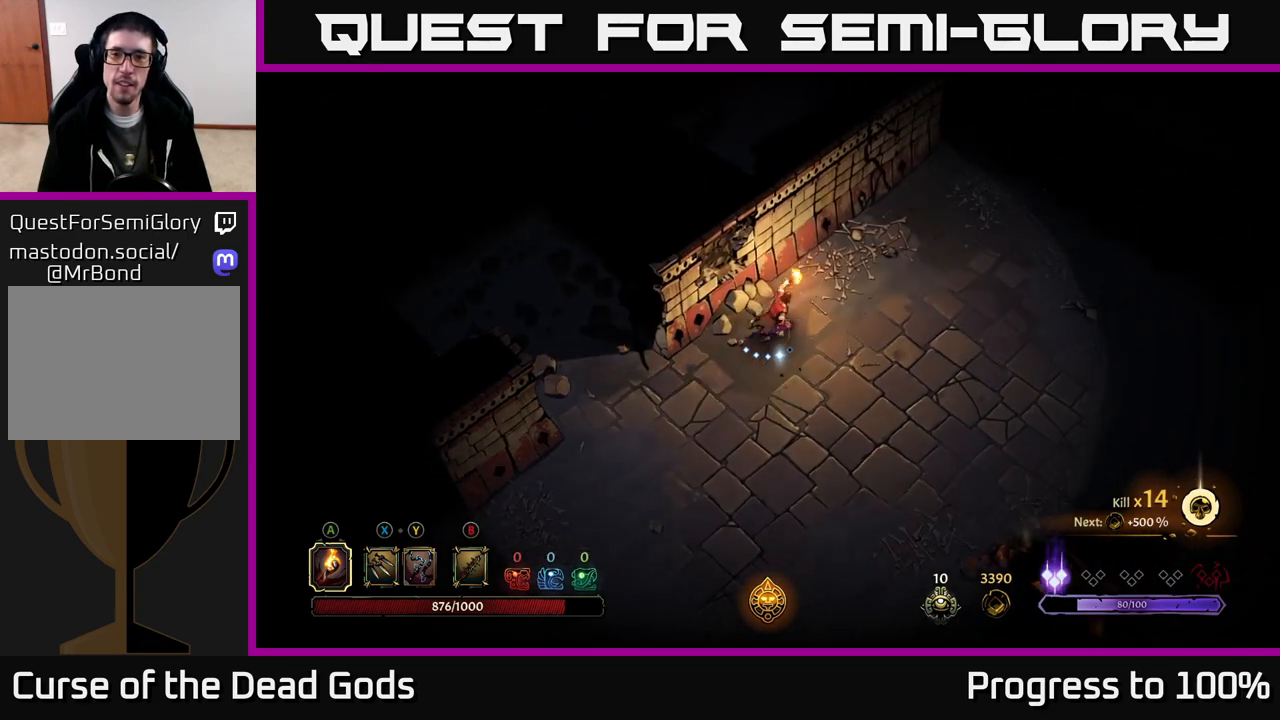
{"buttons": [], "left_stick": "up-right", "right_stick": "center", "events": [[450, "B", "down"], [500, "B", "up"]]}
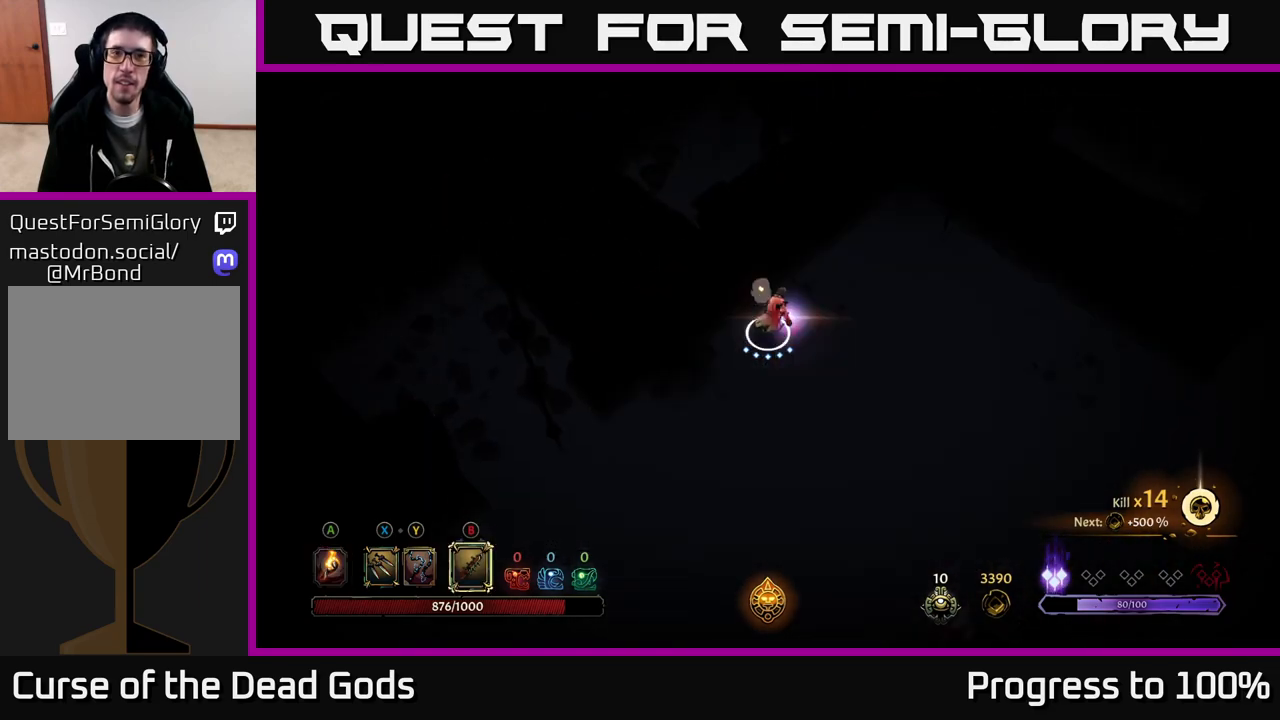
{"buttons": [], "left_stick": "center", "right_stick": "center", "events": [[83, "B", "down"], [133, "B", "up"], [150, "left_stick", "up"], [350, "left_stick", "center"]]}
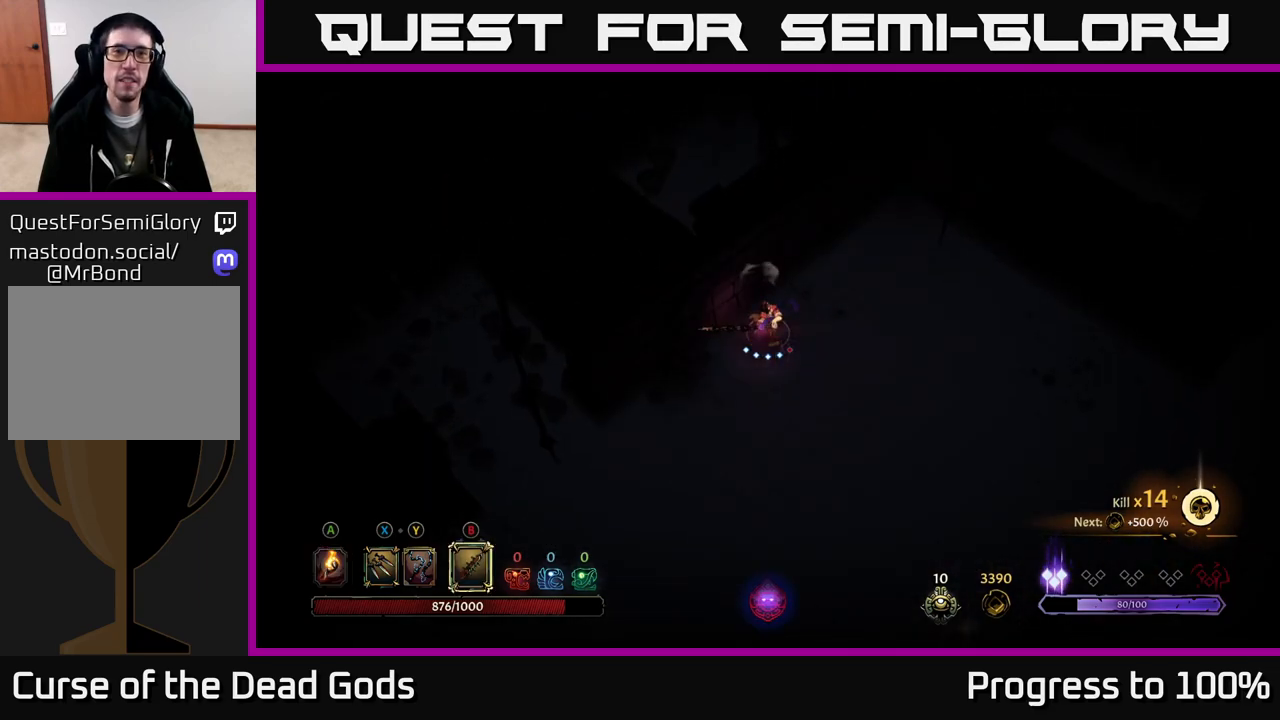
{"buttons": [], "left_stick": "up", "right_stick": "center", "events": [[217, "left_stick", "up"]]}
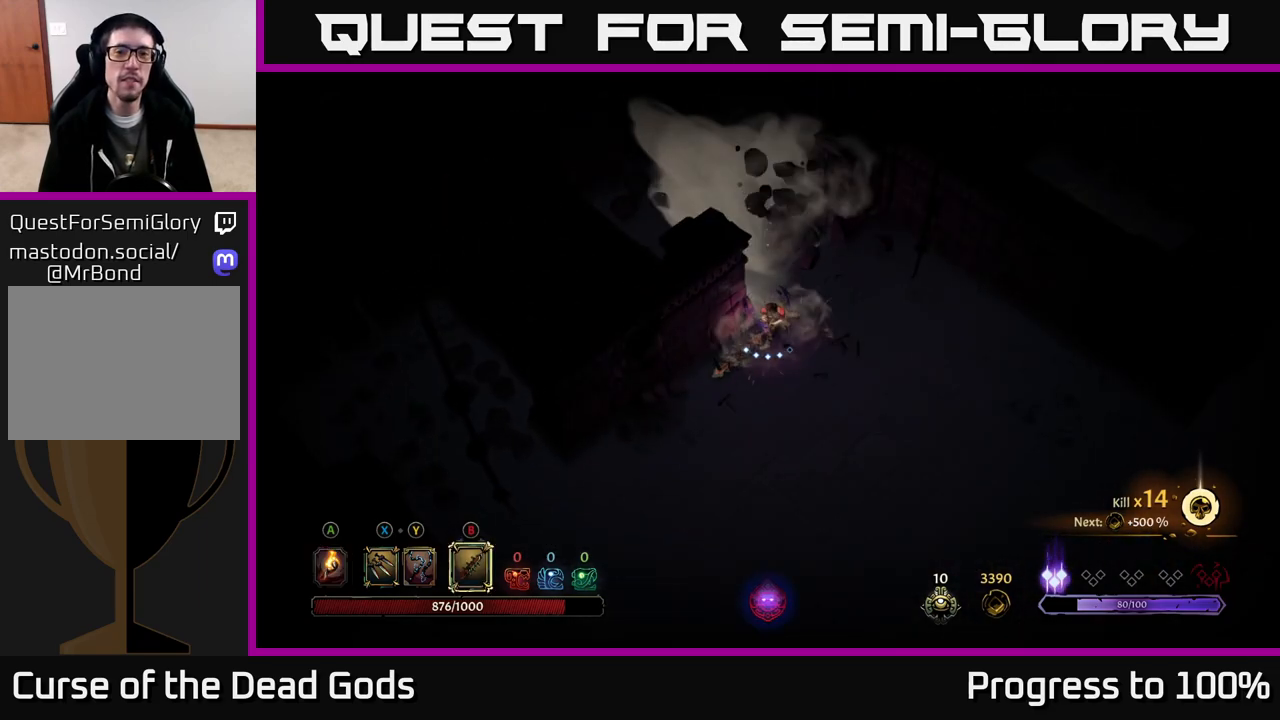
{"buttons": [], "left_stick": "up-right", "right_stick": "center", "events": [[217, "left_stick", "up-right"], [383, "A", "down"], [500, "A", "up"]]}
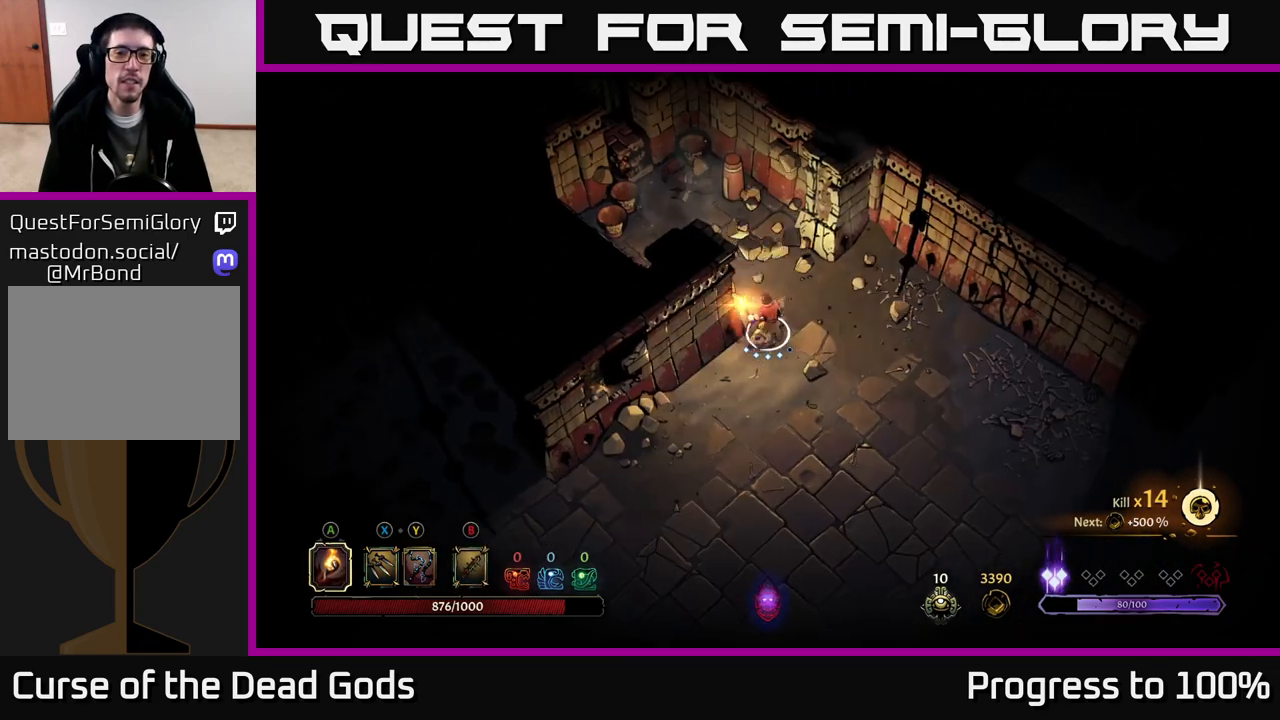
{"buttons": [], "left_stick": "up", "right_stick": "center", "events": [[150, "left_stick", "up"]]}
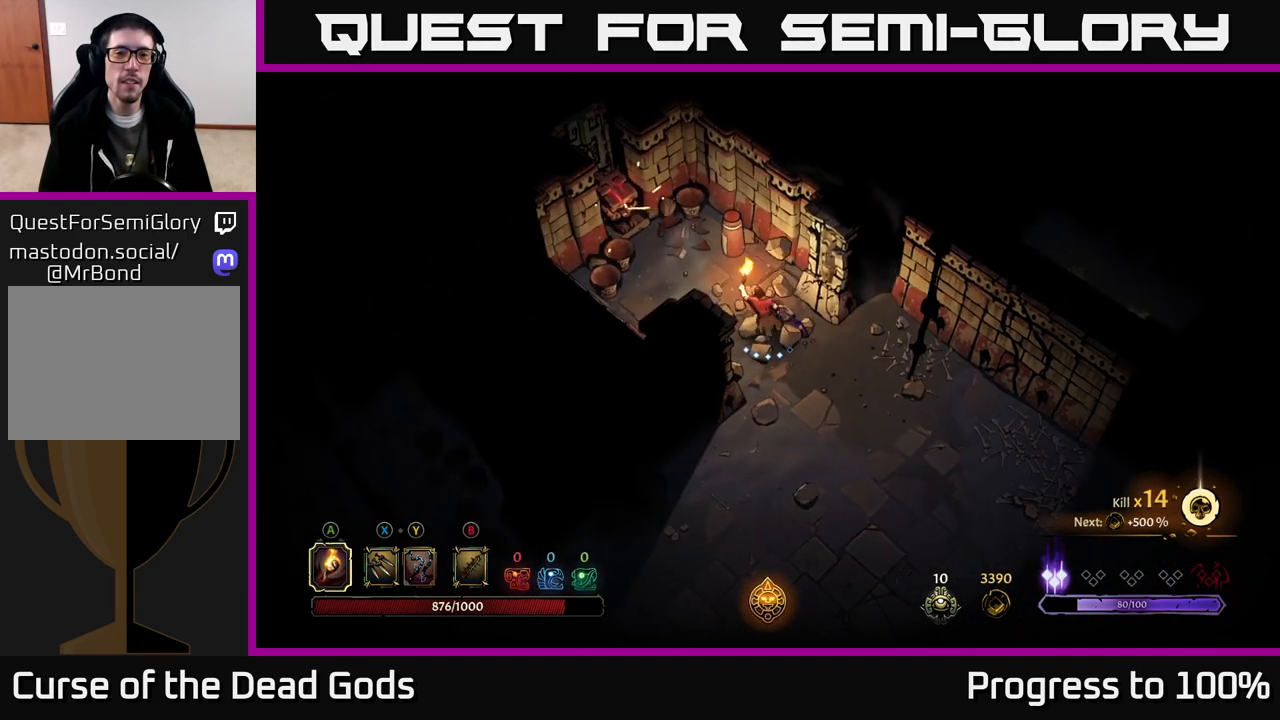
{"buttons": [], "left_stick": "down", "right_stick": "center", "events": [[83, "left_stick", "down-right"], [283, "left_stick", "down"]]}
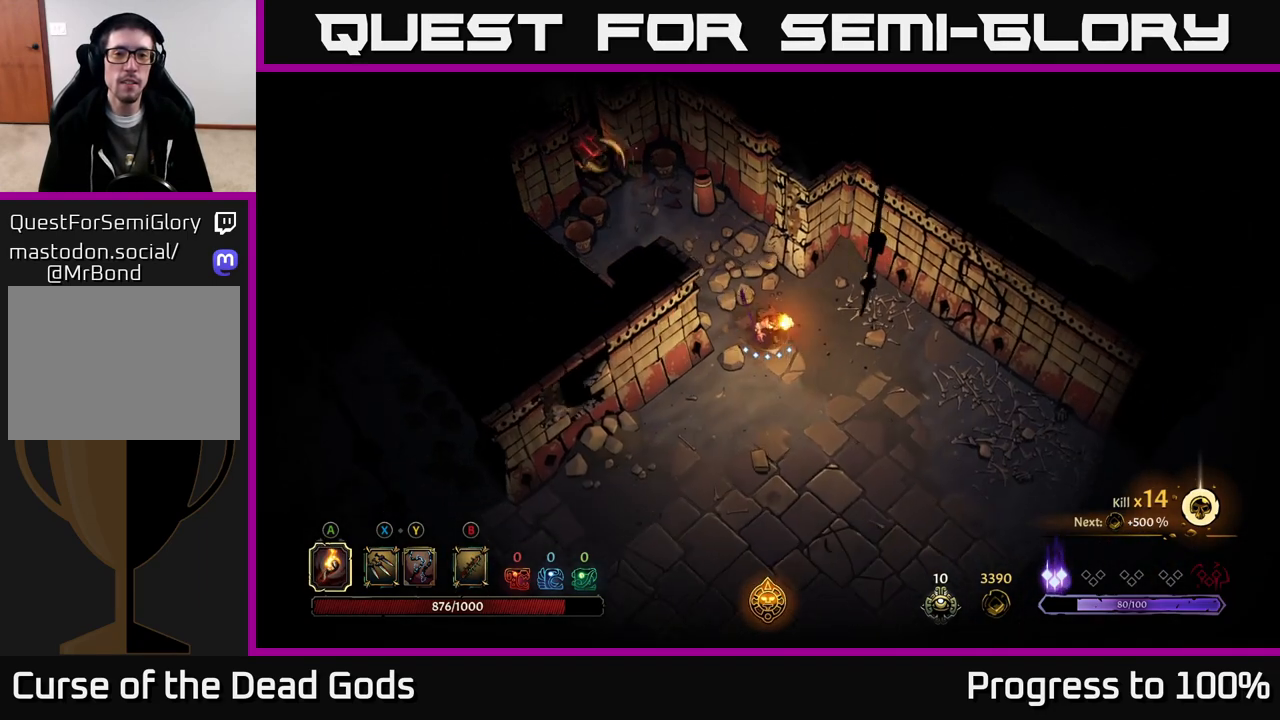
{"buttons": [], "left_stick": "down", "right_stick": "center", "events": []}
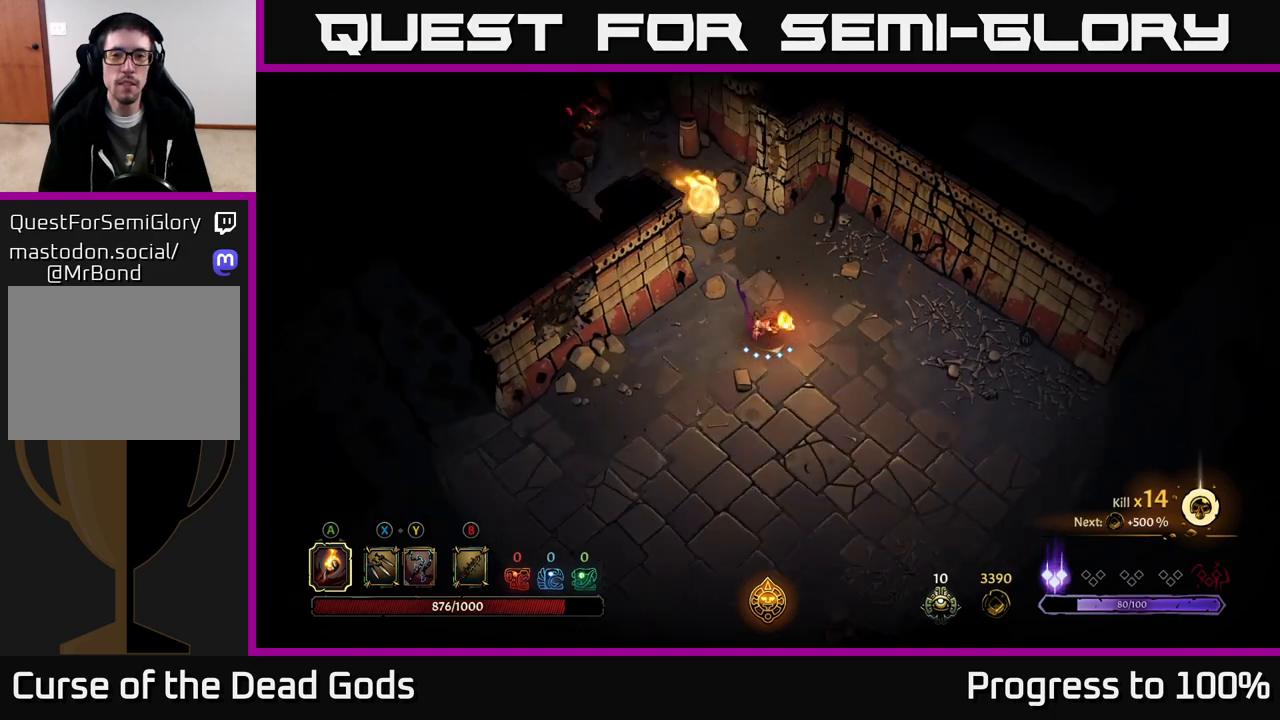
{"buttons": [], "left_stick": "down-right", "right_stick": "center", "events": [[83, "left_stick", "down-right"]]}
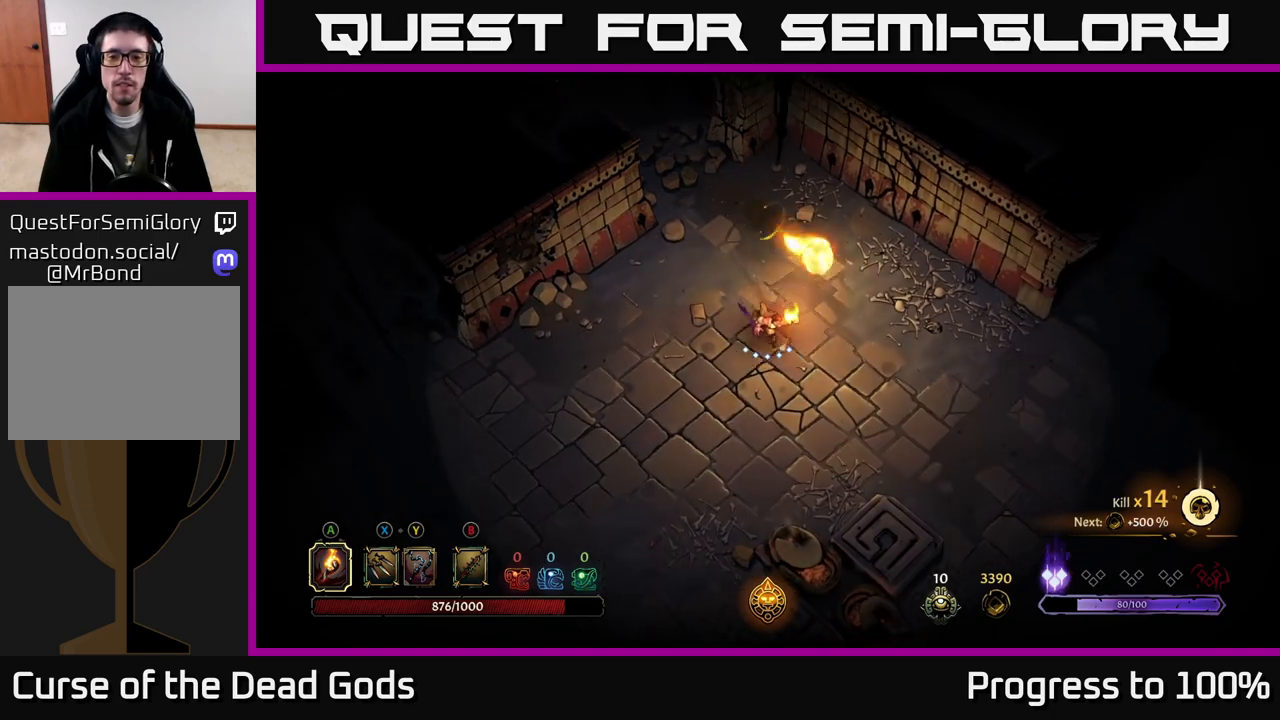
{"buttons": [], "left_stick": "down-right", "right_stick": "center", "events": []}
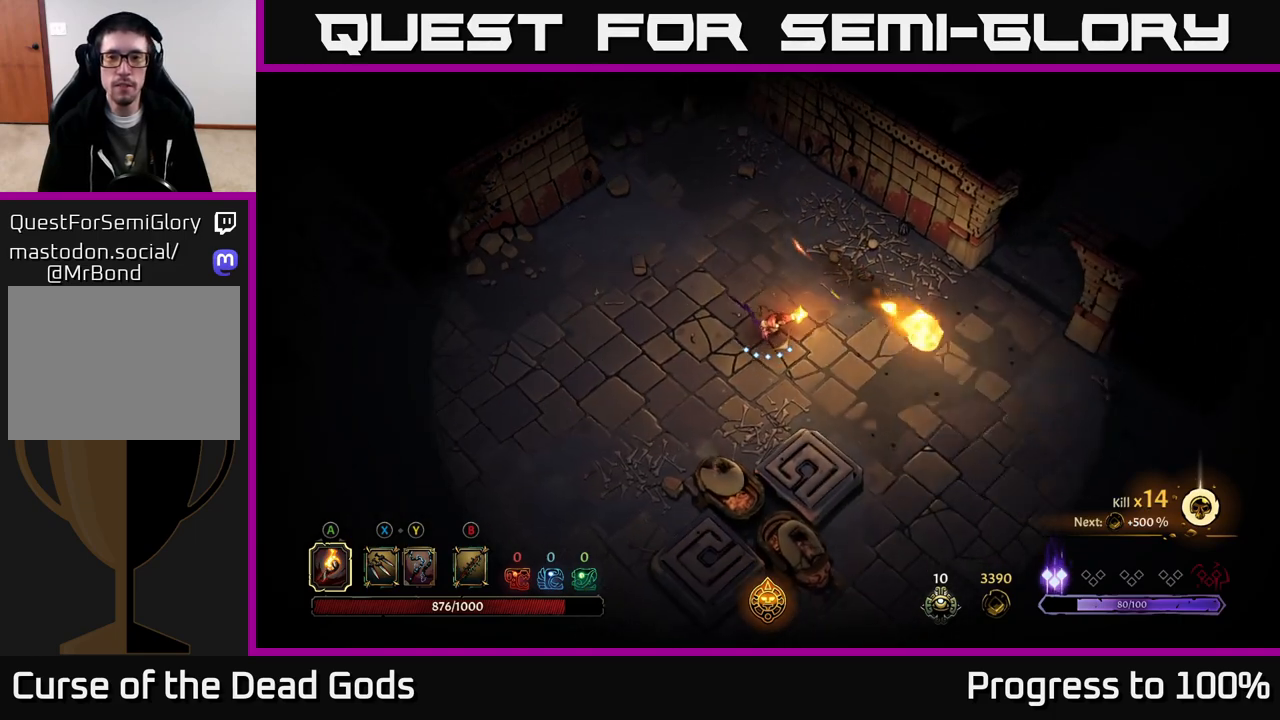
{"buttons": [], "left_stick": "up", "right_stick": "center", "events": [[300, "left_stick", "up-right"], [467, "left_stick", "up"]]}
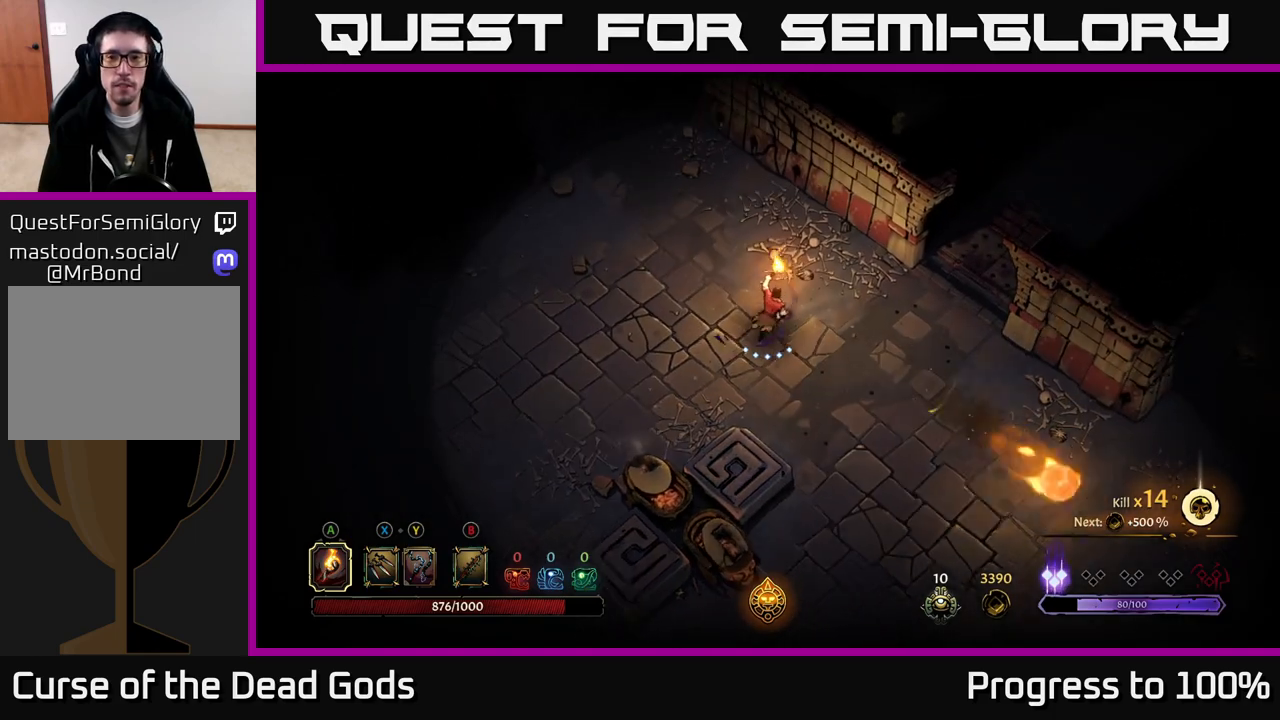
{"buttons": [], "left_stick": "up", "right_stick": "center", "events": []}
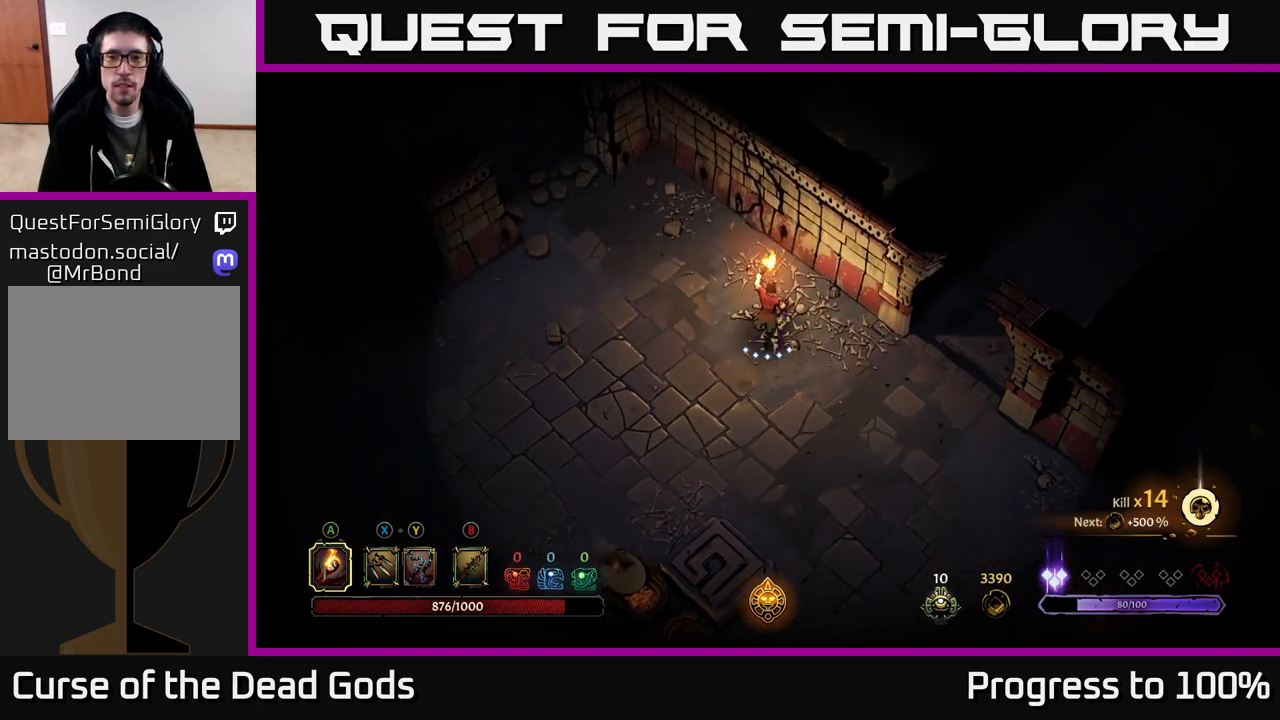
{"buttons": [], "left_stick": "center", "right_stick": "center", "events": [[83, "B", "down"], [133, "B", "up"], [200, "B", "down"], [267, "B", "up"], [500, "left_stick", "center"]]}
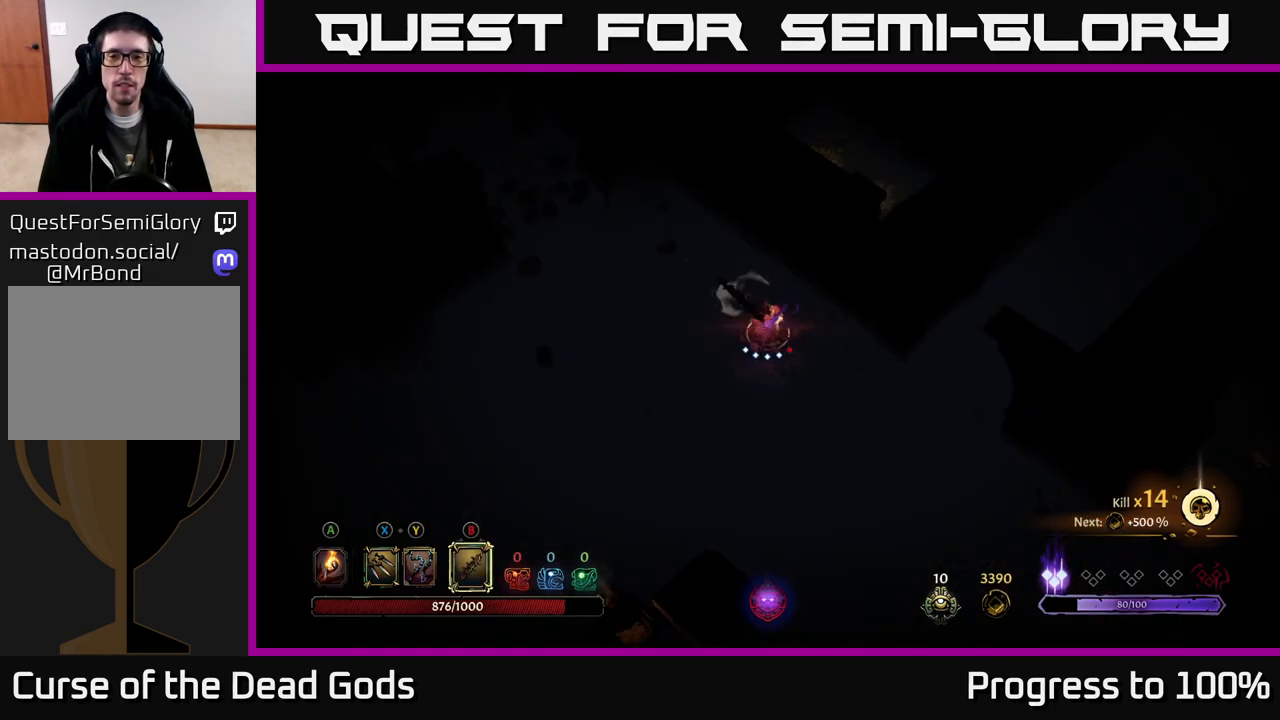
{"buttons": [], "left_stick": "center", "right_stick": "center", "events": []}
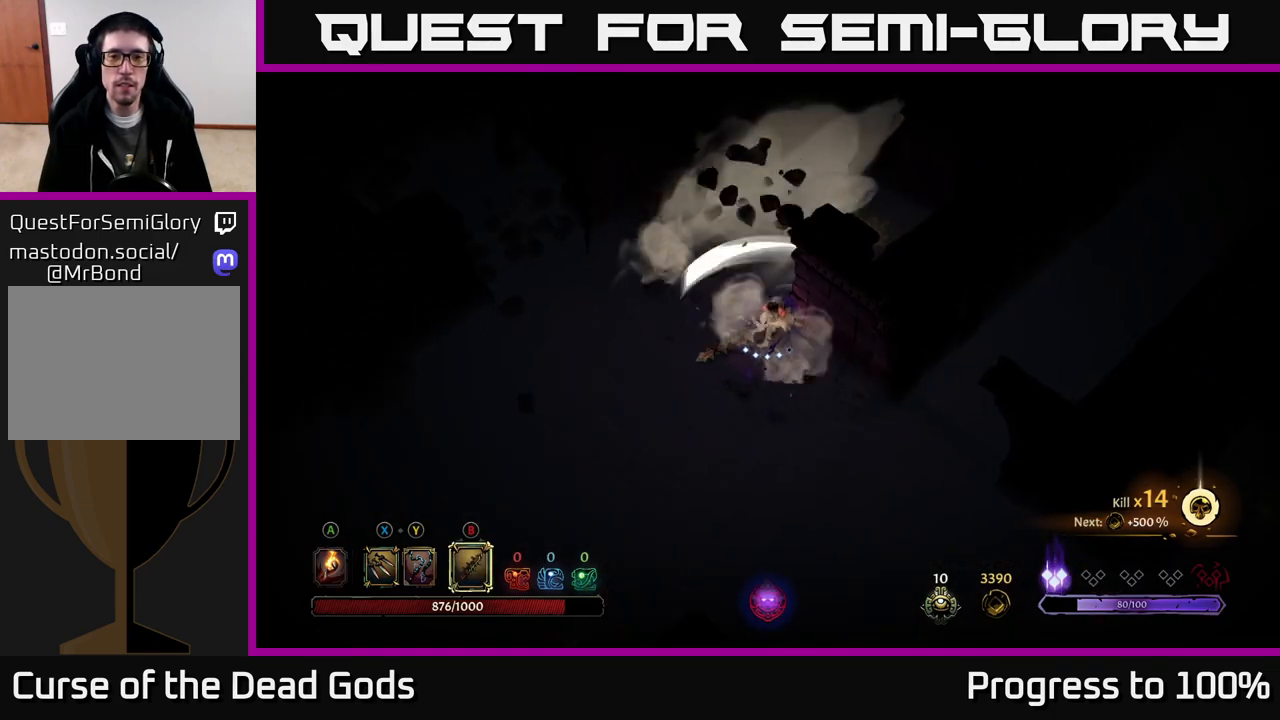
{"buttons": ["A"], "left_stick": "up-left", "right_stick": "center", "events": [[317, "left_stick", "up-left"], [433, "A", "down"]]}
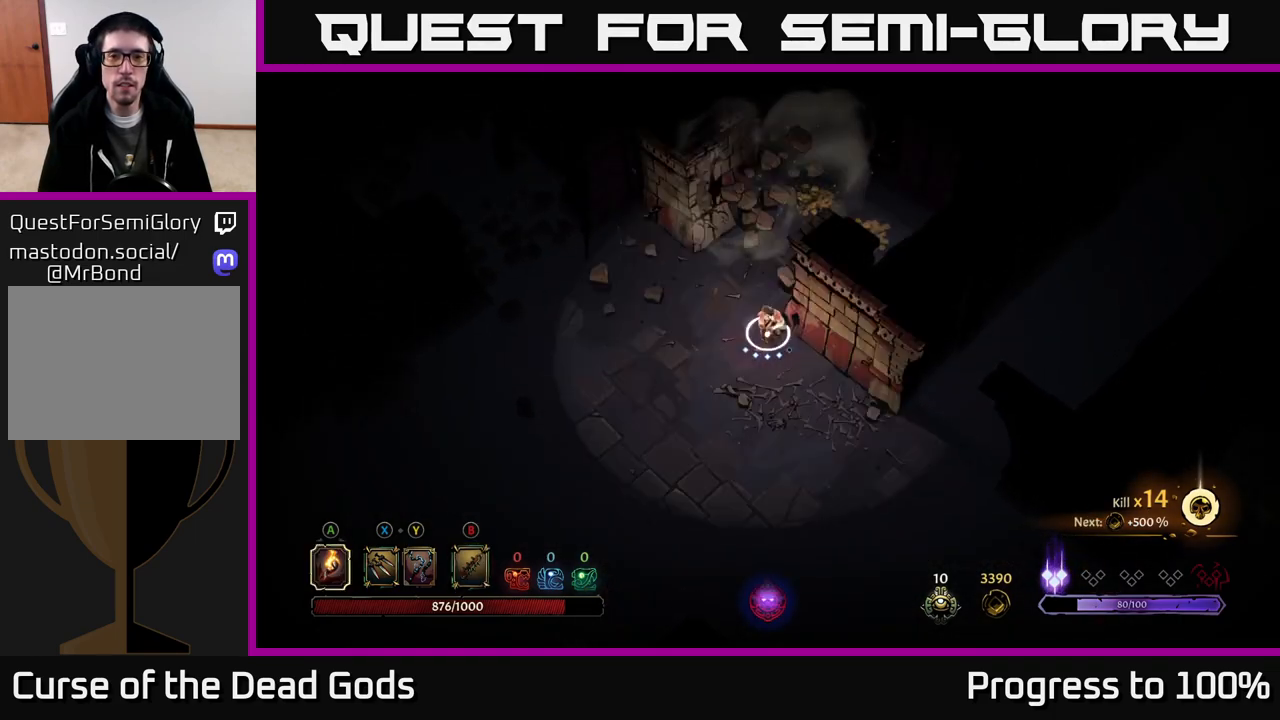
{"buttons": [], "left_stick": "up-right", "right_stick": "center", "events": [[33, "left_stick", "up"], [67, "A", "up"], [333, "left_stick", "up-right"]]}
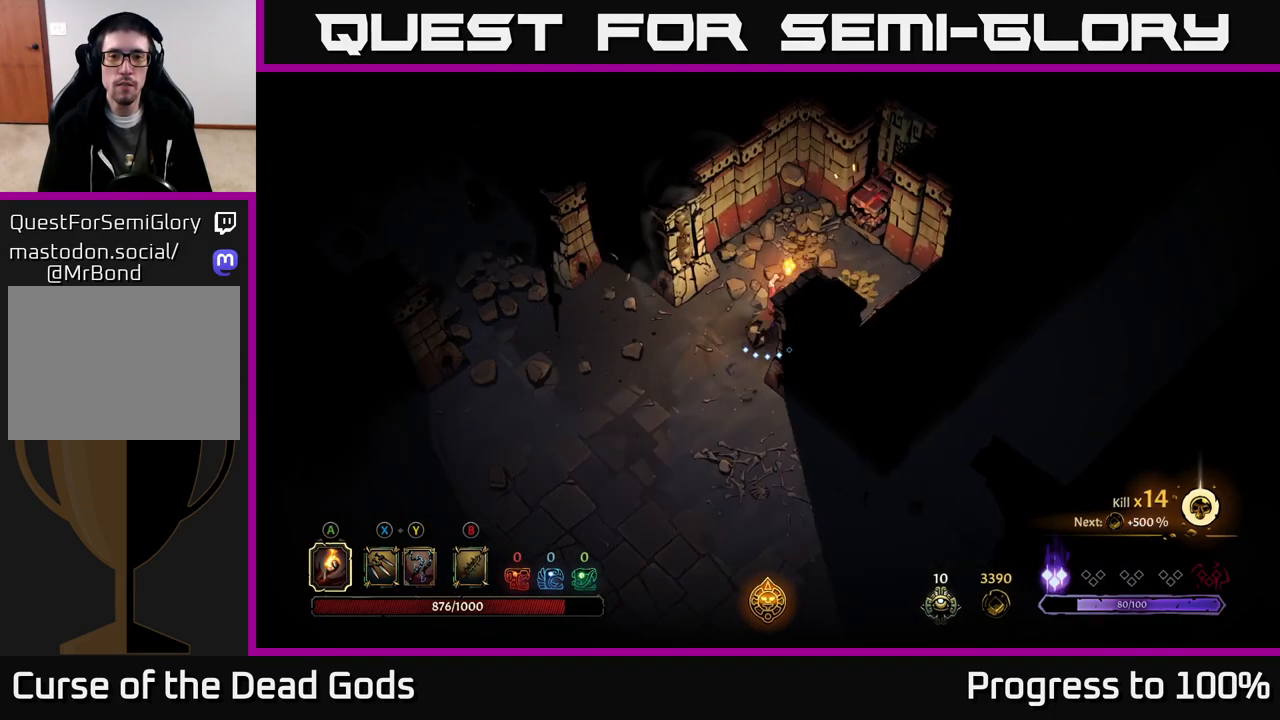
{"buttons": [], "left_stick": "up-left", "right_stick": "center", "events": [[367, "left_stick", "up"], [467, "left_stick", "up-left"]]}
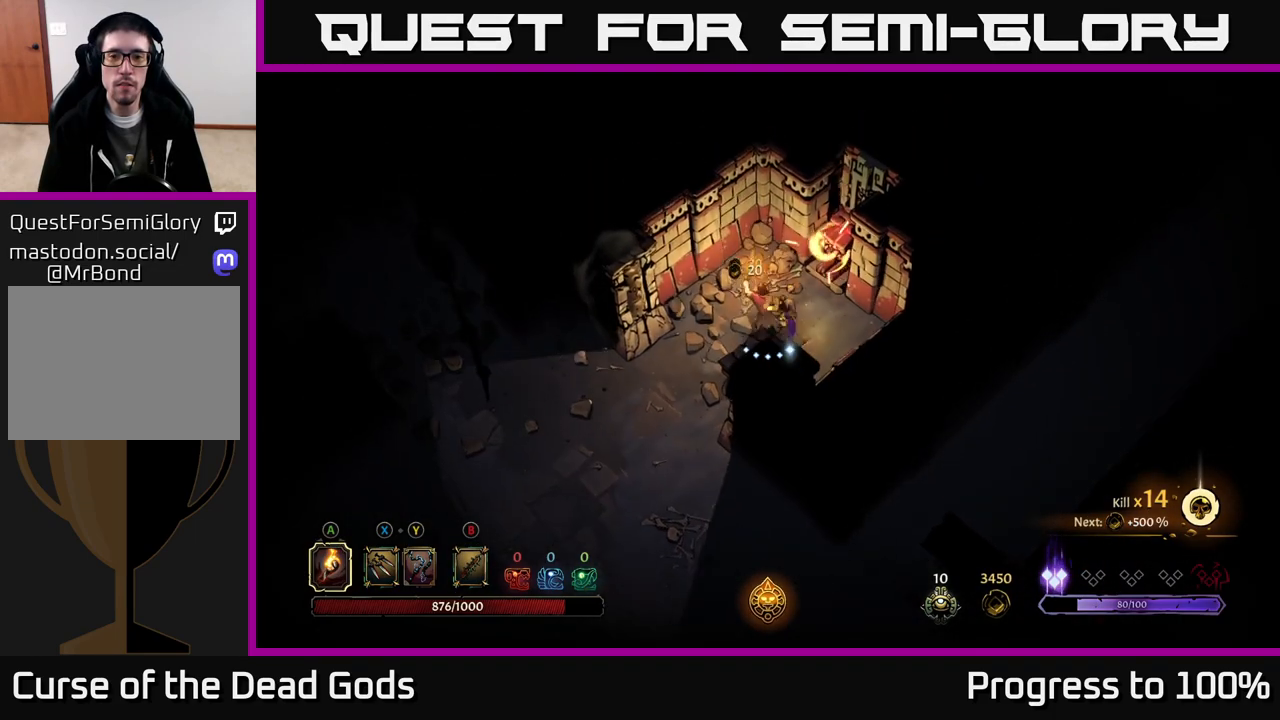
{"buttons": [], "left_stick": "up-left", "right_stick": "center", "events": []}
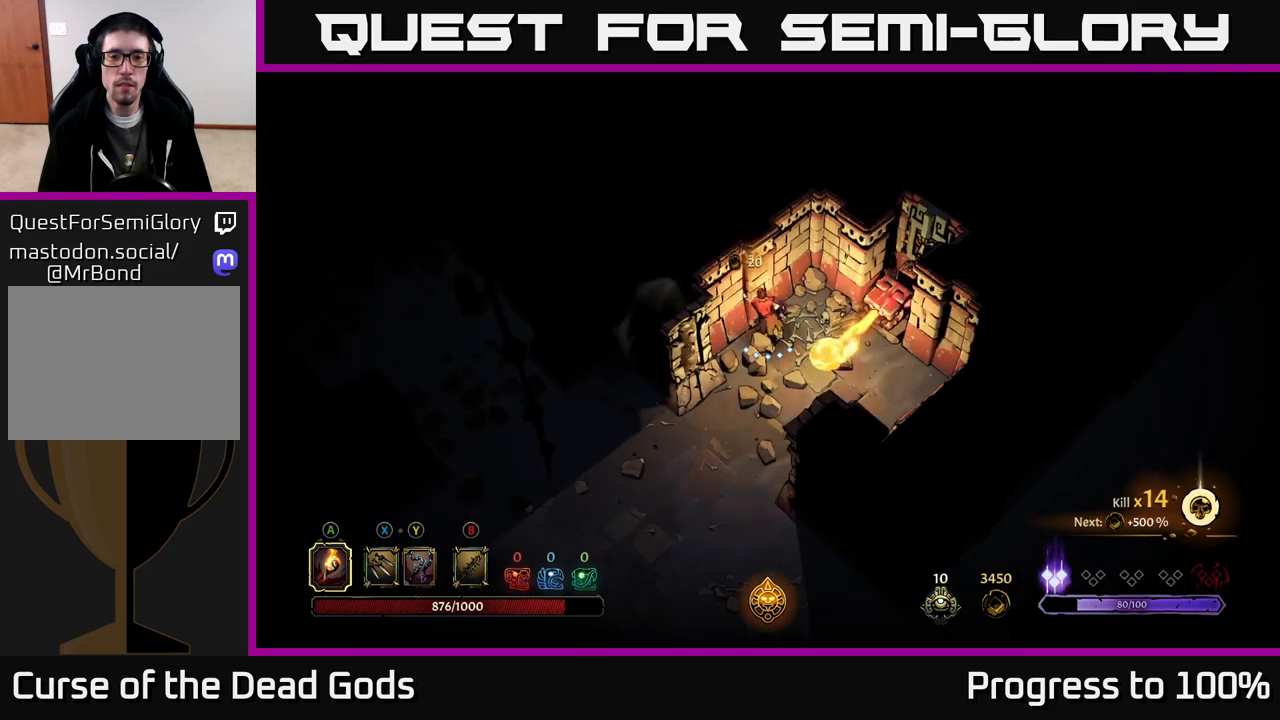
{"buttons": [], "left_stick": "down", "right_stick": "center", "events": [[33, "left_stick", "center"], [283, "left_stick", "down"]]}
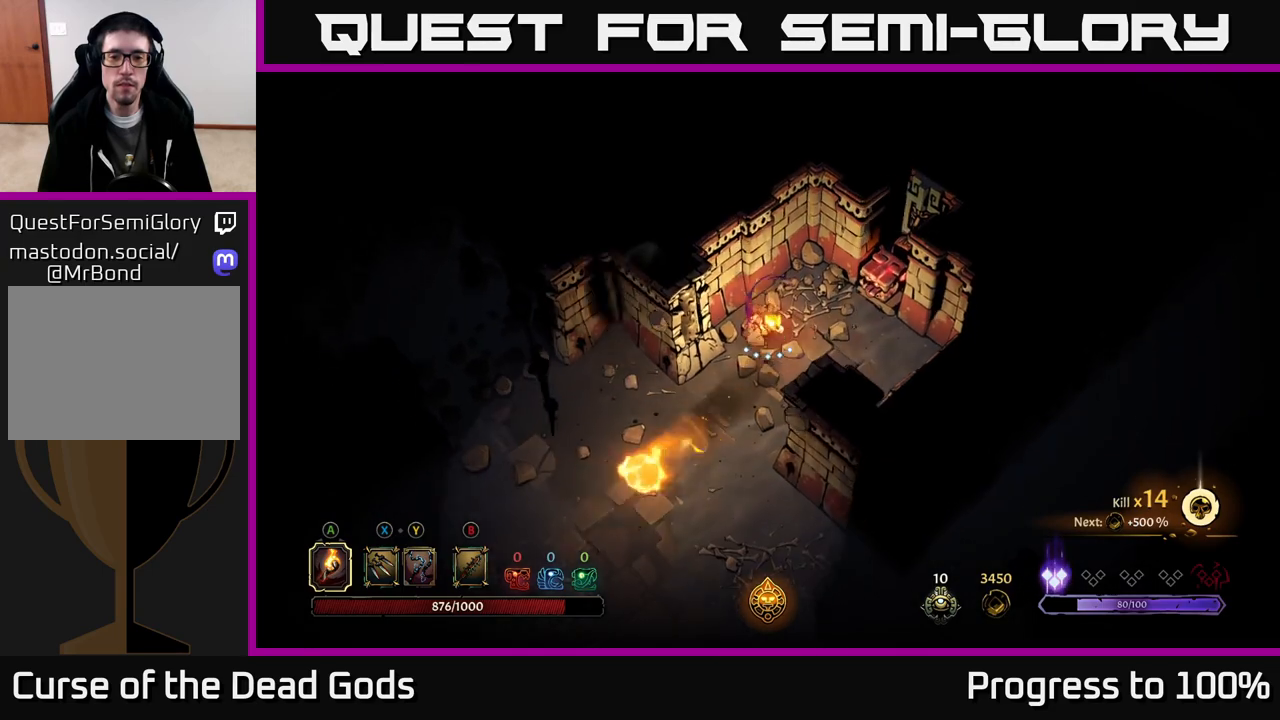
{"buttons": [], "left_stick": "down", "right_stick": "center", "events": []}
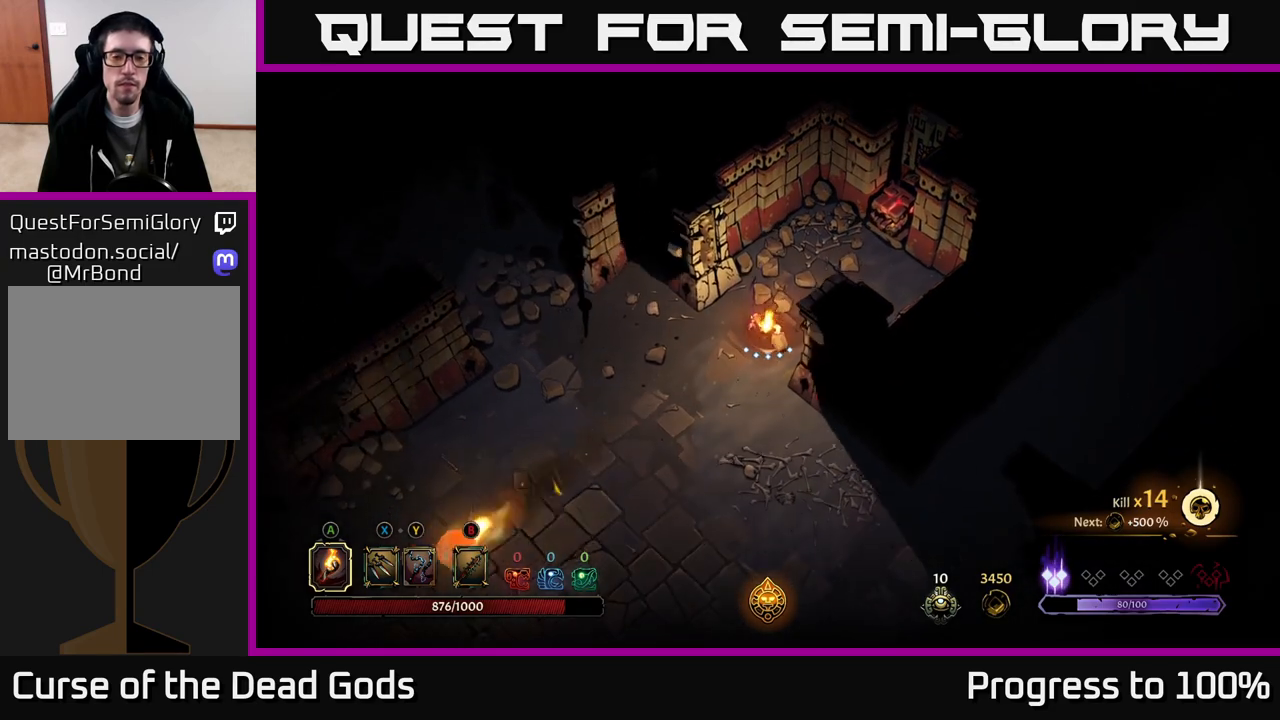
{"buttons": [], "left_stick": "down-right", "right_stick": "center", "events": [[283, "left_stick", "down-right"]]}
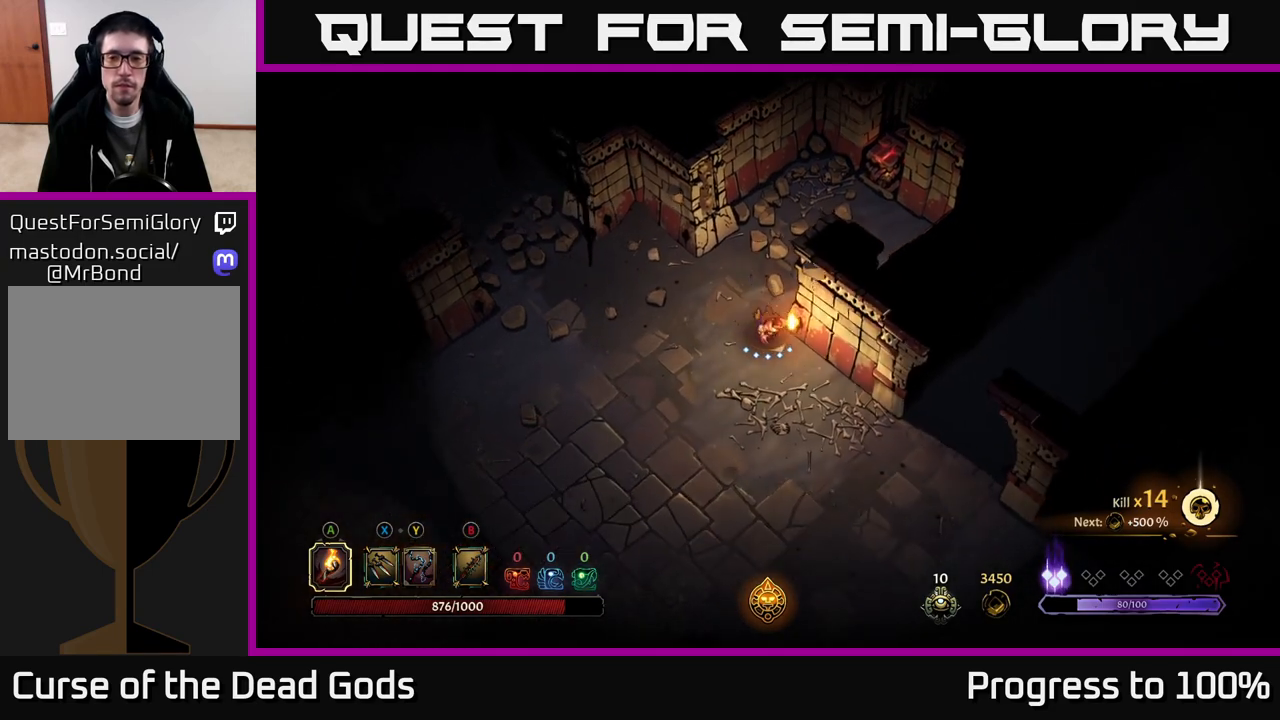
{"buttons": [], "left_stick": "down-right", "right_stick": "center", "events": []}